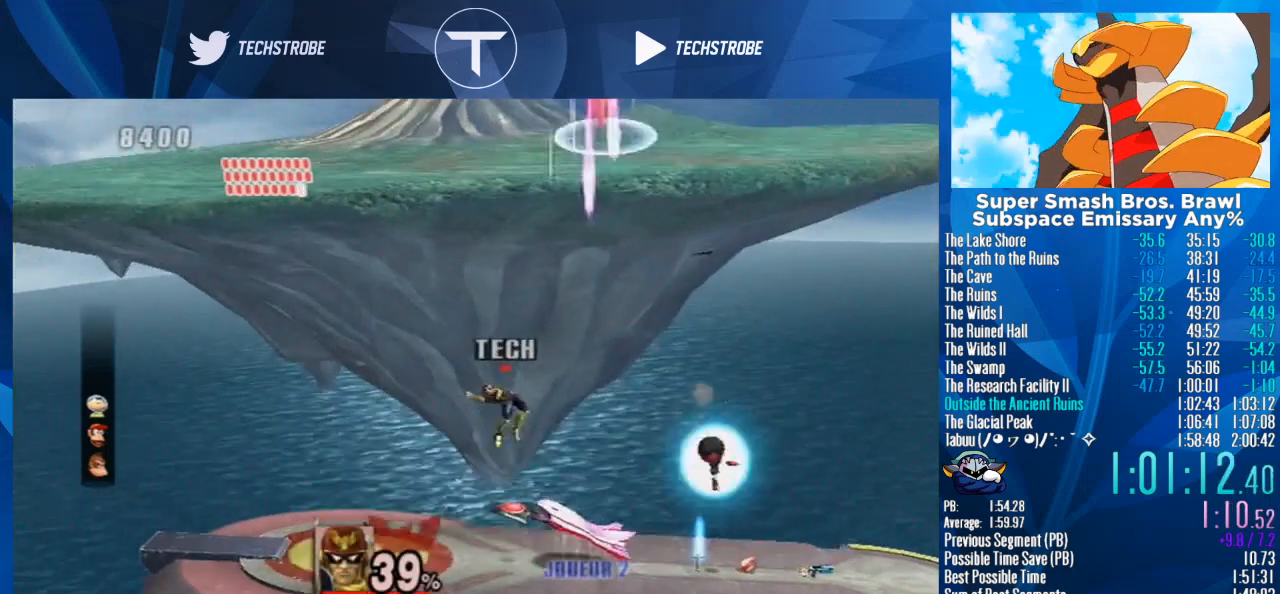
Gameplay with a controller (Nintendo layout); each line is a JSON object with the inputs held at the frame after it. "events" lists button and stick changes between this image and that frame as [ms after this image, input, new state], when the widget could be followed in between. Not read: L3 R3.
{"buttons": [], "left_stick": "right", "right_stick": "center", "events": [[67, "L1", "down"], [200, "L1", "up"]]}
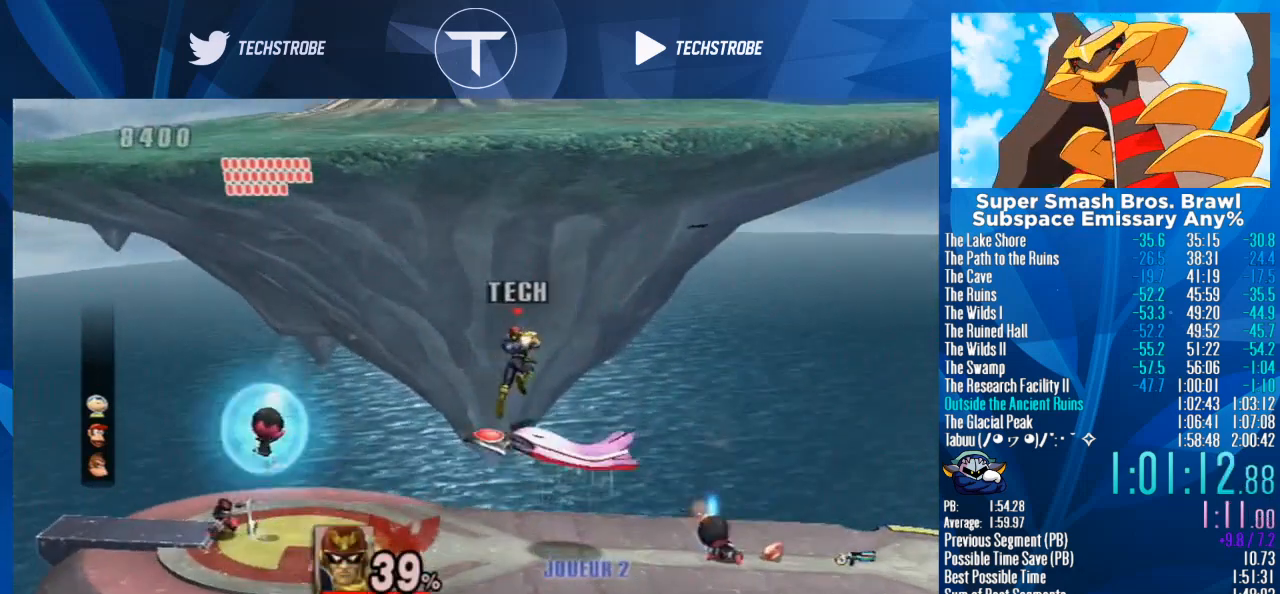
{"buttons": [], "left_stick": "right", "right_stick": "center", "events": []}
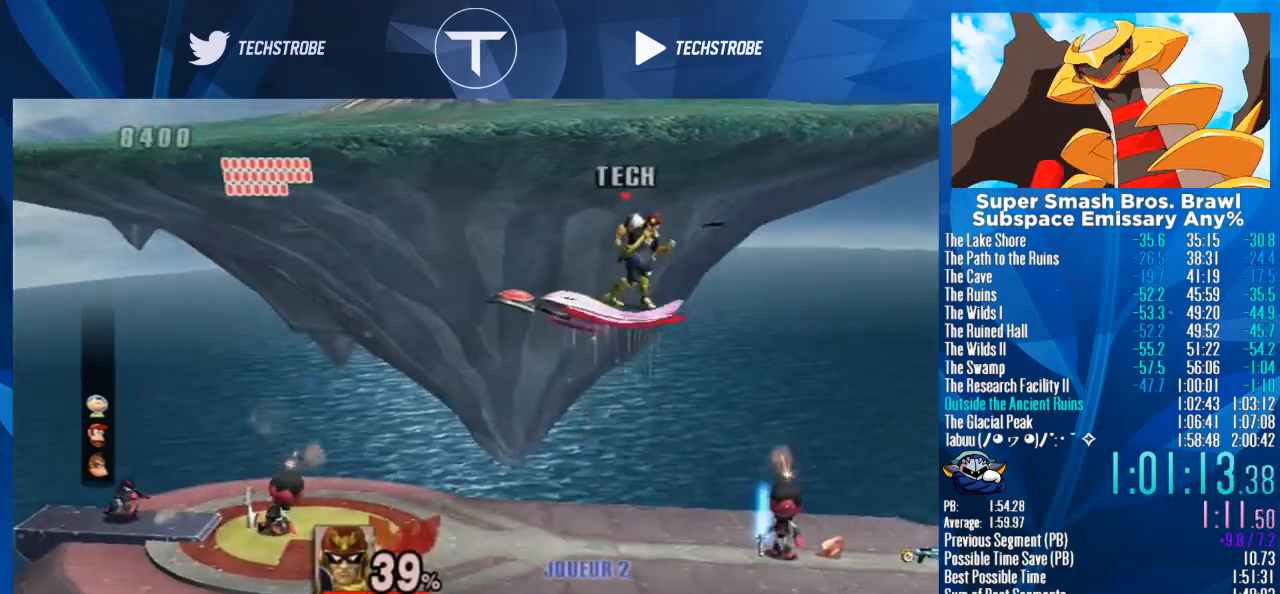
{"buttons": [], "left_stick": "left", "right_stick": "center", "events": [[100, "left_stick", "down"], [267, "left_stick", "left"]]}
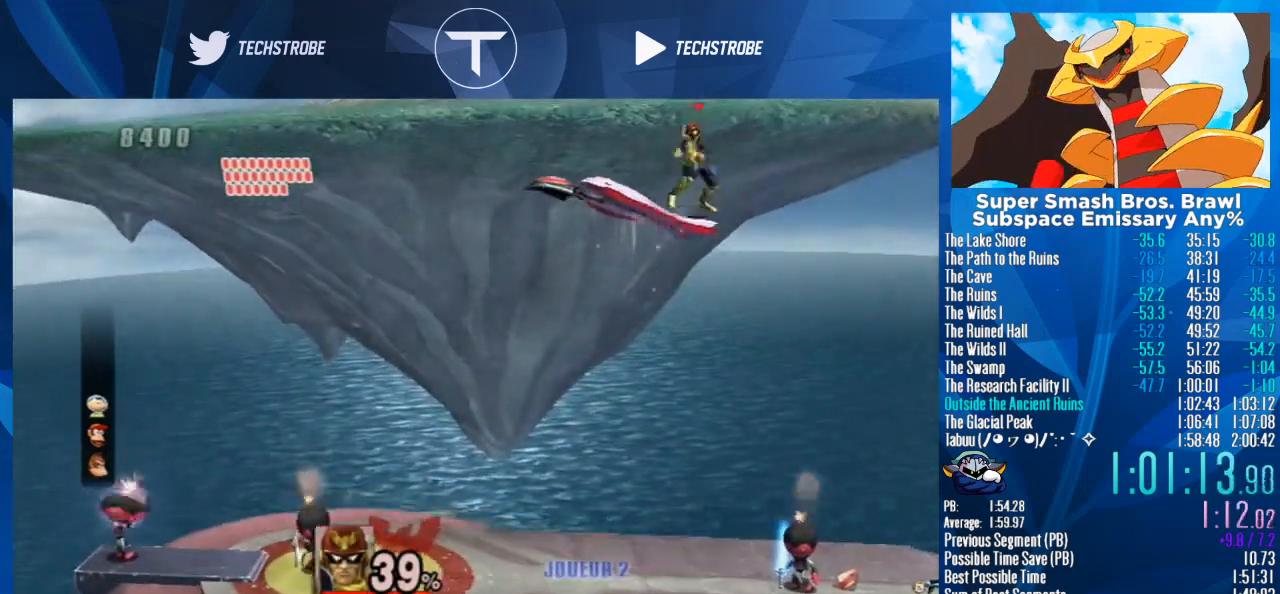
{"buttons": [], "left_stick": "left", "right_stick": "center", "events": []}
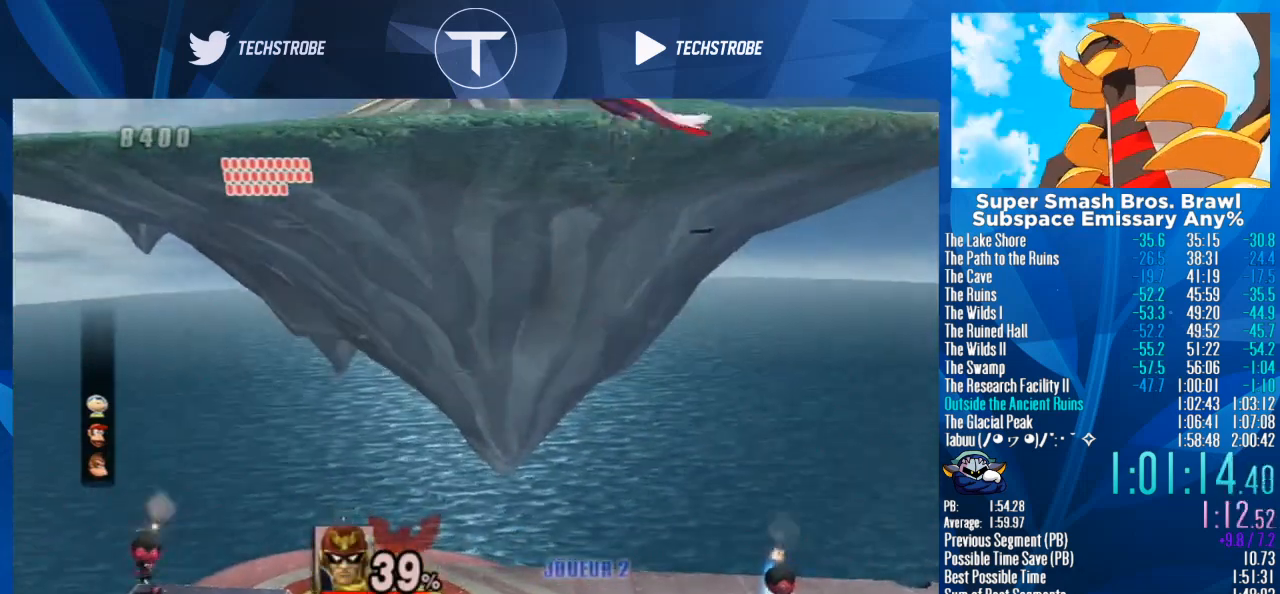
{"buttons": [], "left_stick": "down", "right_stick": "center", "events": [[500, "left_stick", "down"]]}
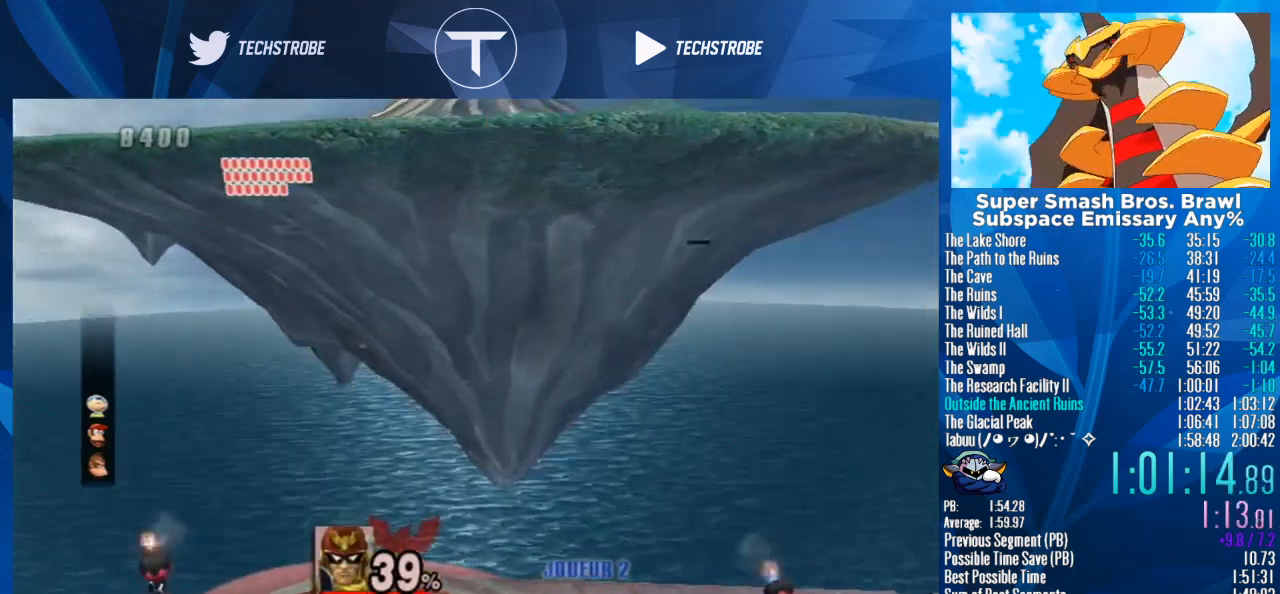
{"buttons": [], "left_stick": "down", "right_stick": "center", "events": [[200, "left_stick", "center"], [333, "left_stick", "down"]]}
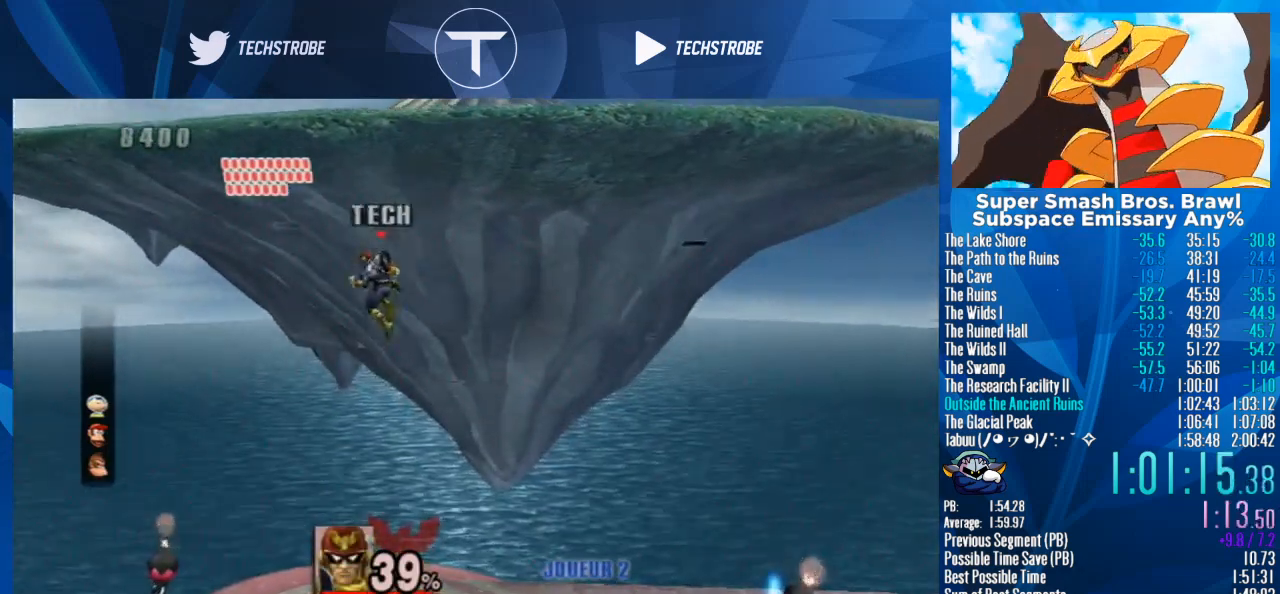
{"buttons": [], "left_stick": "down", "right_stick": "center", "events": [[400, "right_stick", "up"], [500, "right_stick", "center"]]}
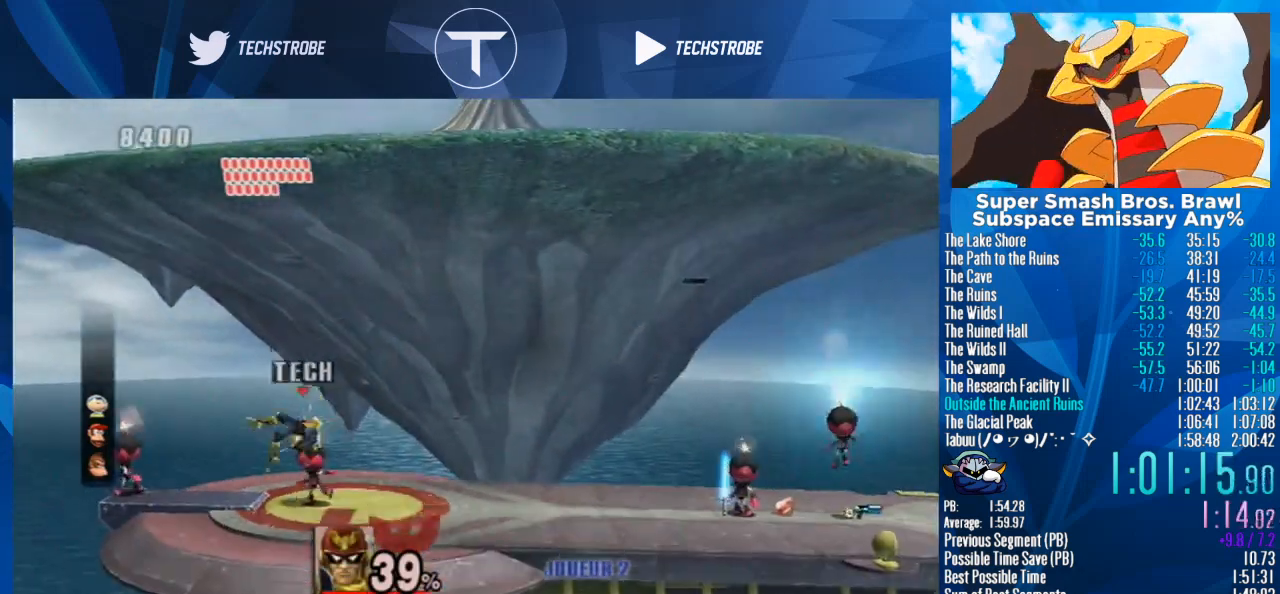
{"buttons": [], "left_stick": "left", "right_stick": "center", "events": [[133, "left_stick", "center"], [433, "left_stick", "left"]]}
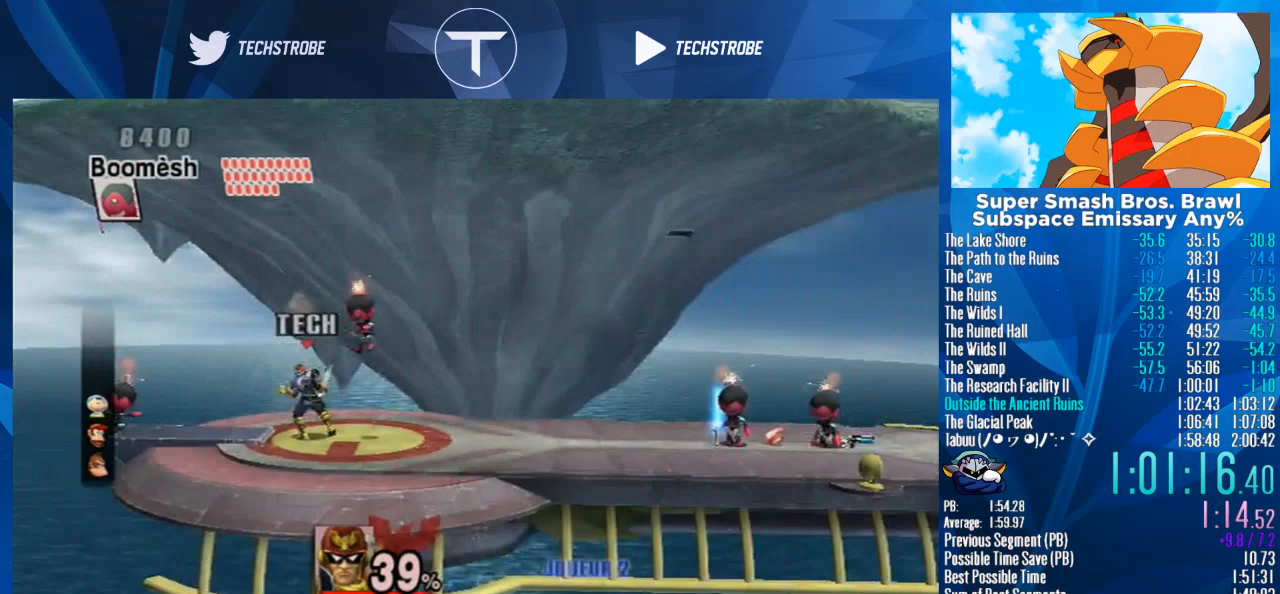
{"buttons": [], "left_stick": "center", "right_stick": "center", "events": [[133, "A", "down"], [233, "A", "up"], [333, "left_stick", "center"]]}
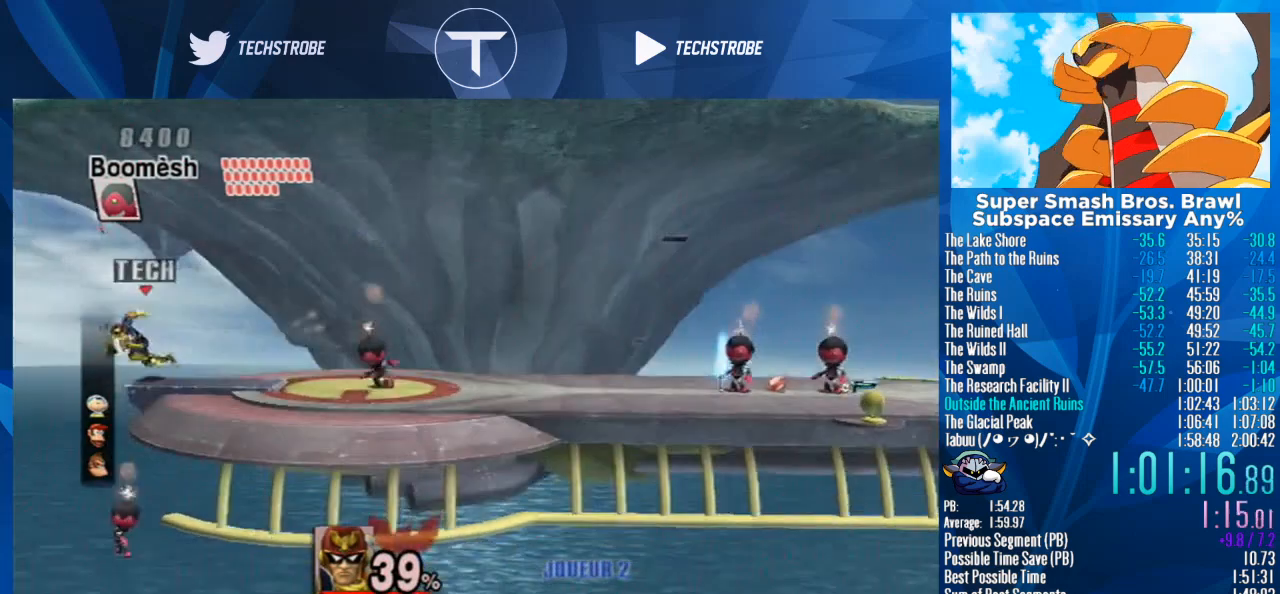
{"buttons": ["X"], "left_stick": "right", "right_stick": "center", "events": [[367, "left_stick", "right"], [467, "X", "down"]]}
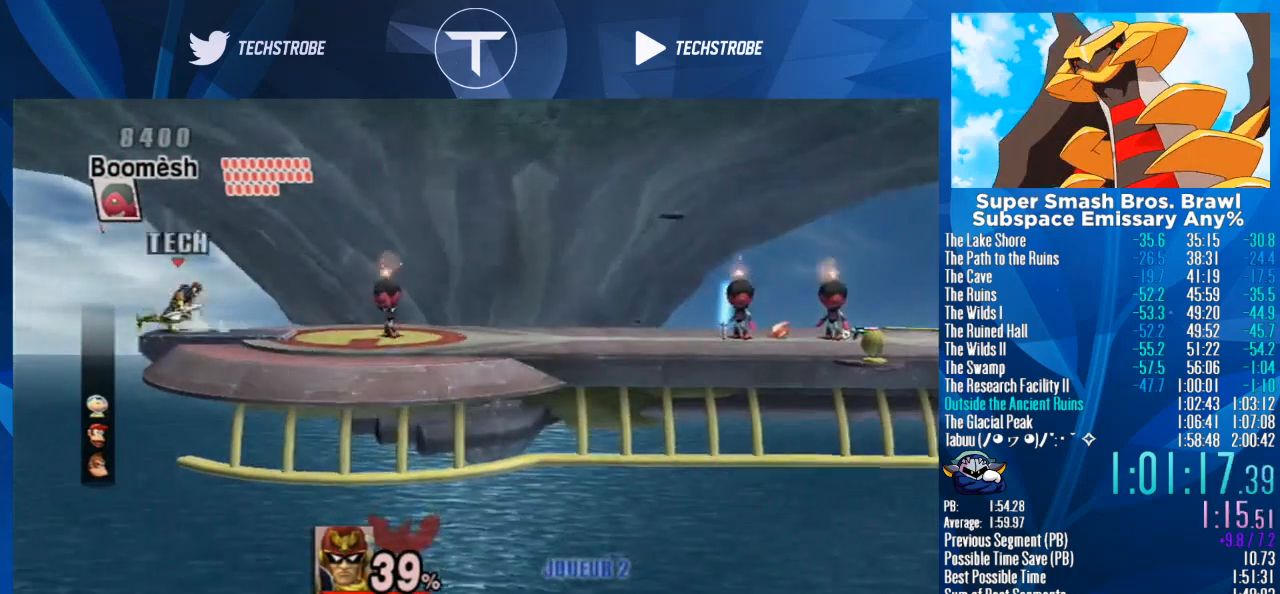
{"buttons": [], "left_stick": "center", "right_stick": "center", "events": [[67, "X", "up"], [367, "left_stick", "center"]]}
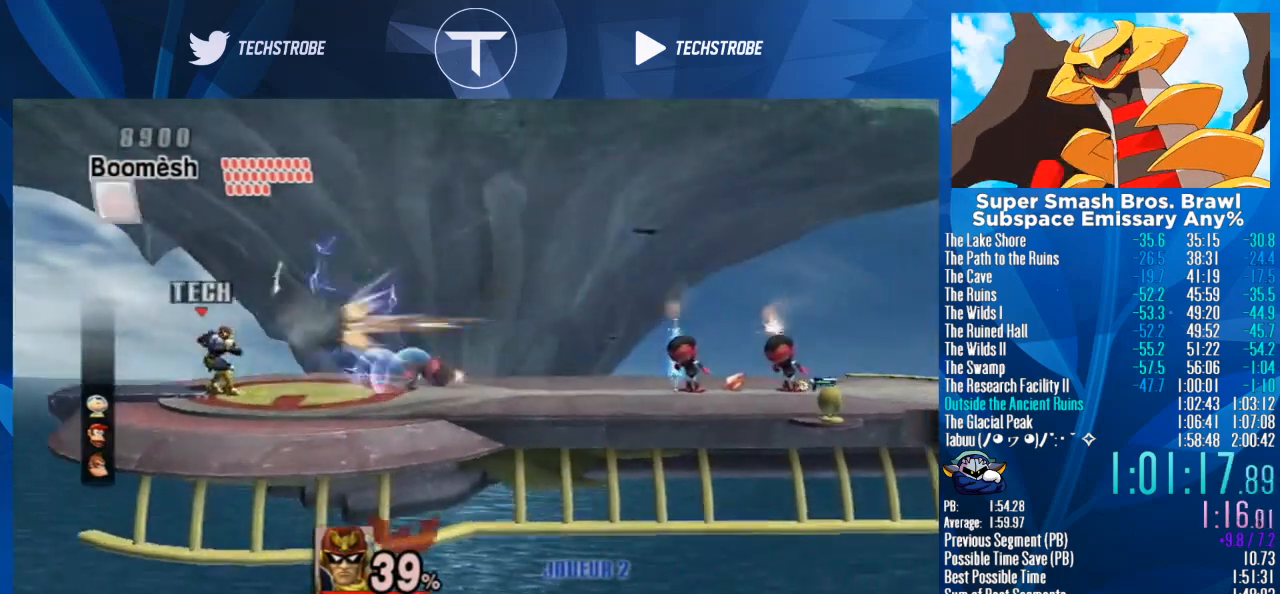
{"buttons": [], "left_stick": "right", "right_stick": "center", "events": [[33, "left_stick", "right"]]}
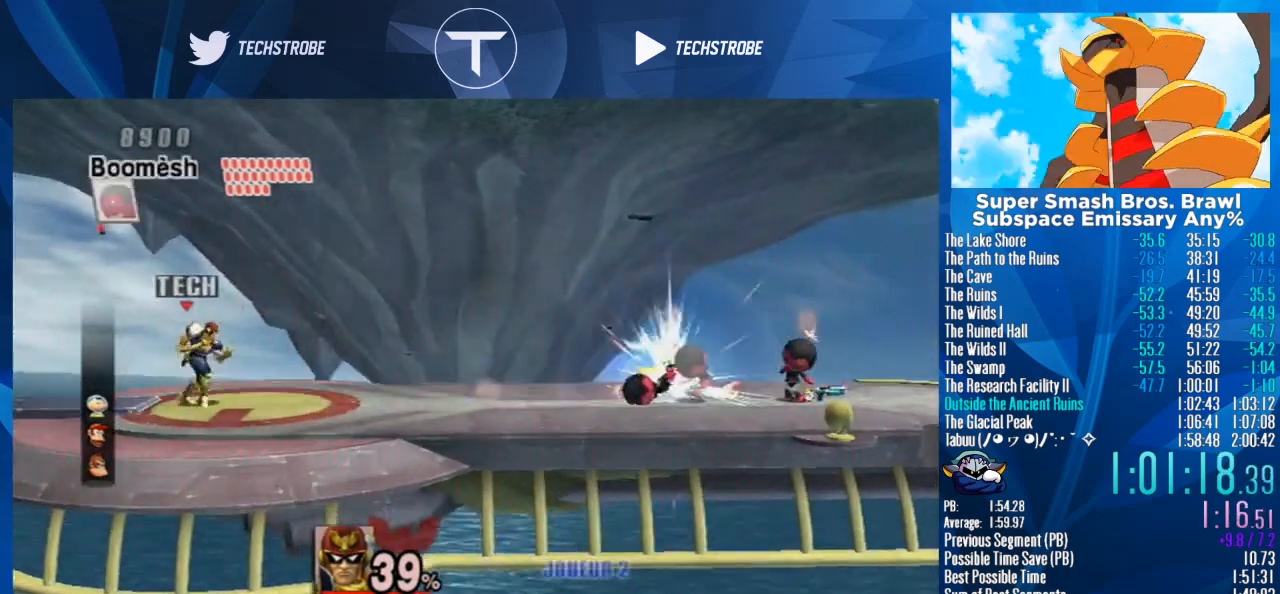
{"buttons": [], "left_stick": "right", "right_stick": "center", "events": []}
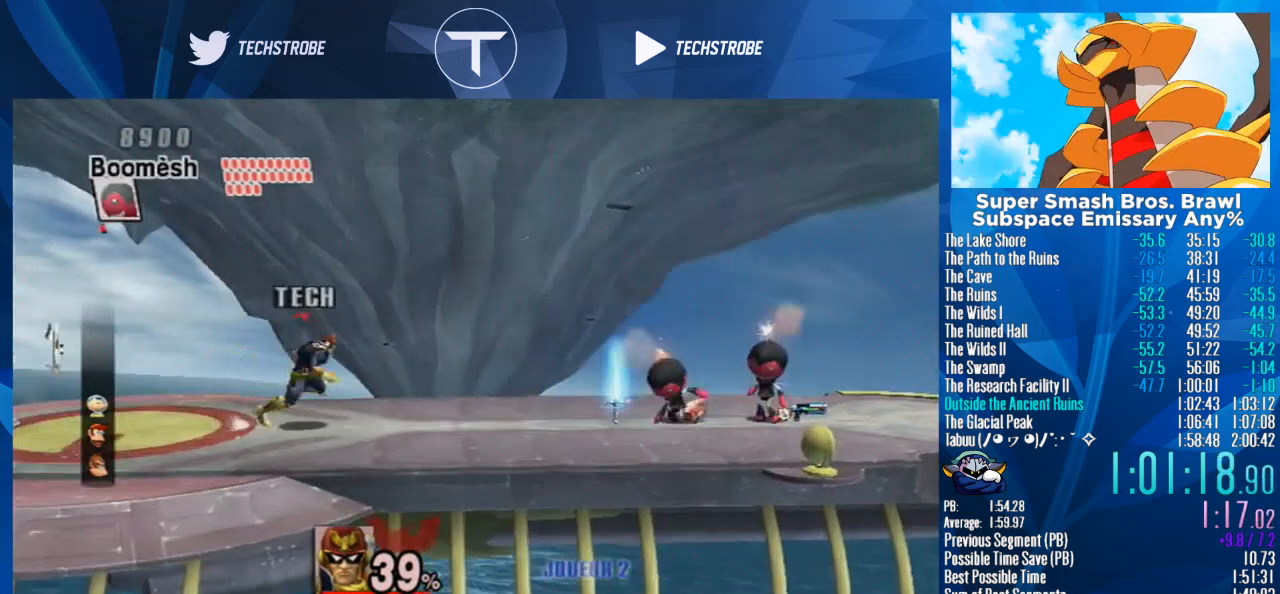
{"buttons": ["A"], "left_stick": "right", "right_stick": "center", "events": [[500, "A", "down"]]}
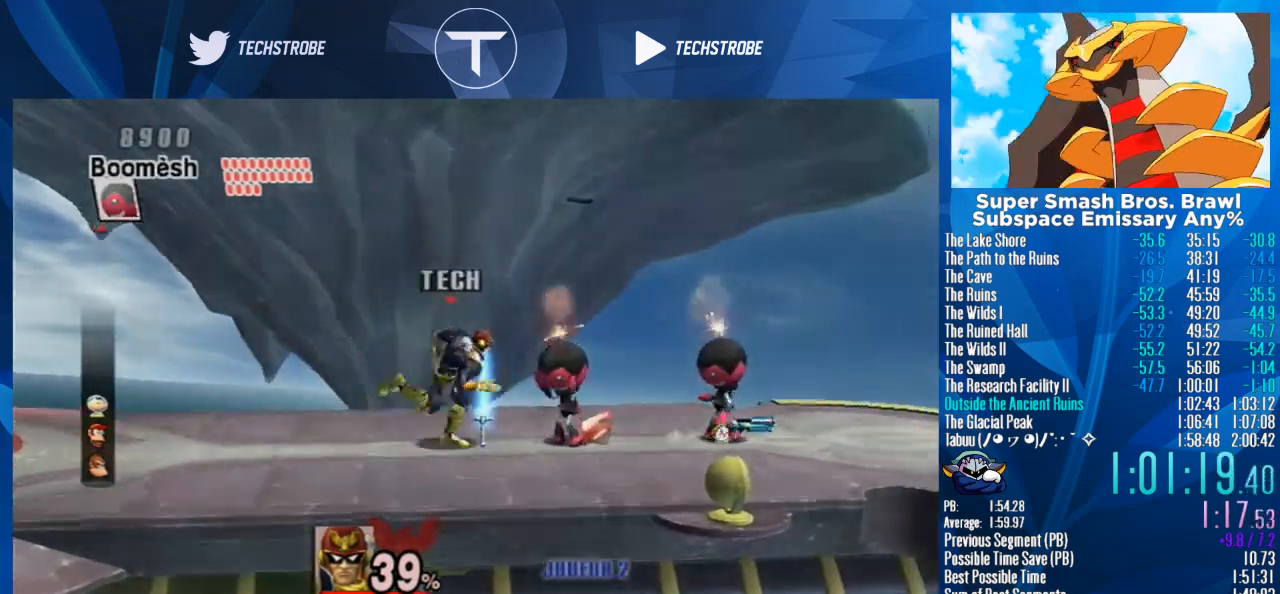
{"buttons": [], "left_stick": "right", "right_stick": "center", "events": [[100, "A", "up"], [167, "A", "down"], [267, "A", "up"], [333, "A", "down"], [400, "A", "up"]]}
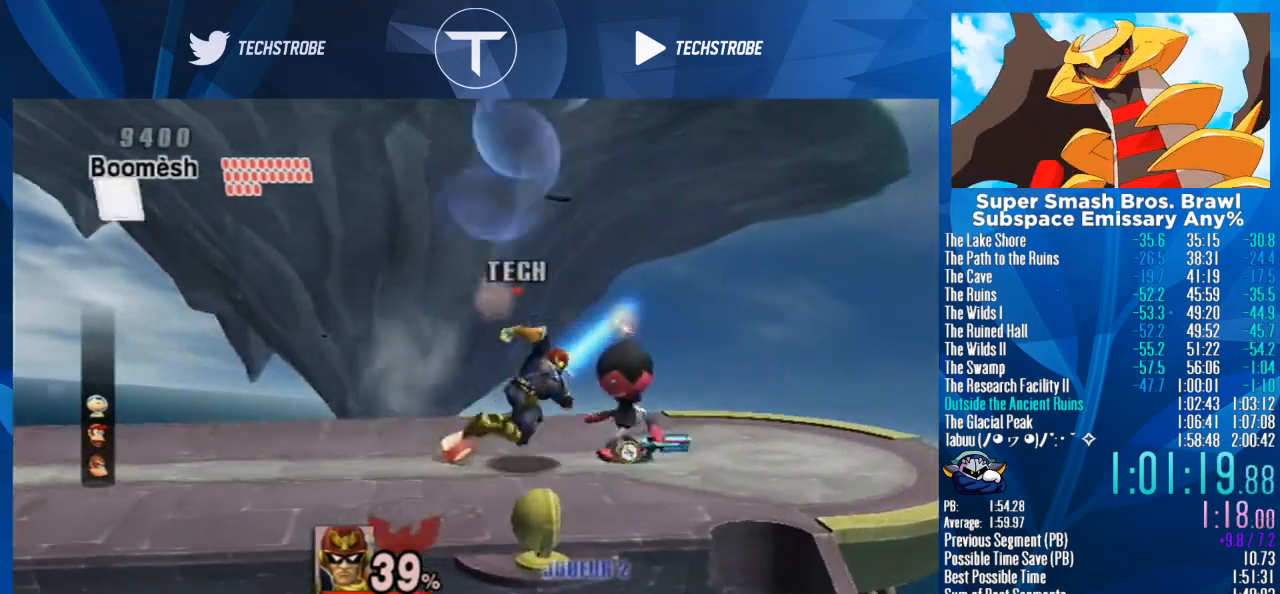
{"buttons": [], "left_stick": "center", "right_stick": "center", "events": [[400, "left_stick", "center"]]}
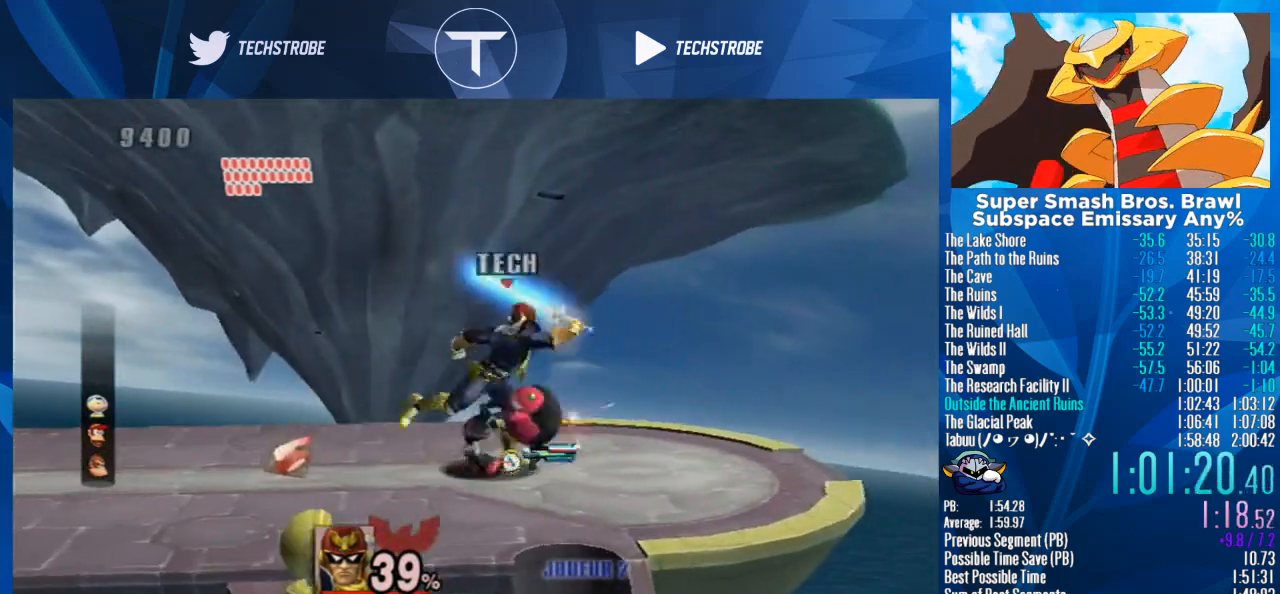
{"buttons": [], "left_stick": "right", "right_stick": "center", "events": [[67, "left_stick", "right"], [67, "right_stick", "down"], [133, "right_stick", "center"], [267, "right_stick", "down"], [367, "right_stick", "center"]]}
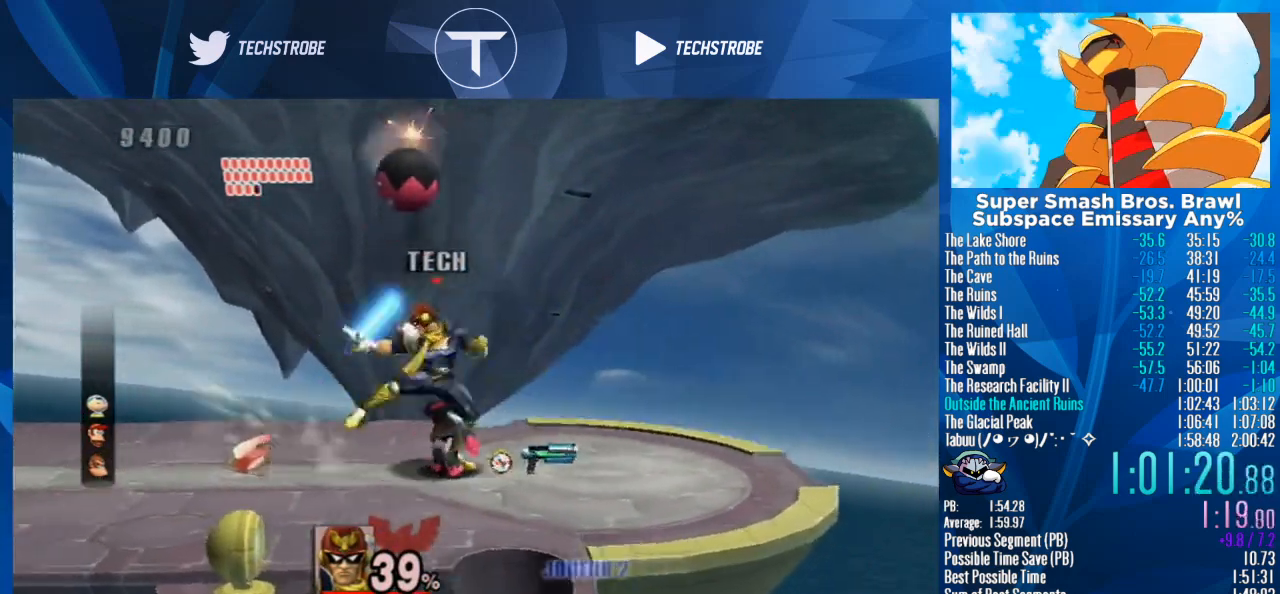
{"buttons": ["L1"], "left_stick": "right", "right_stick": "center"}
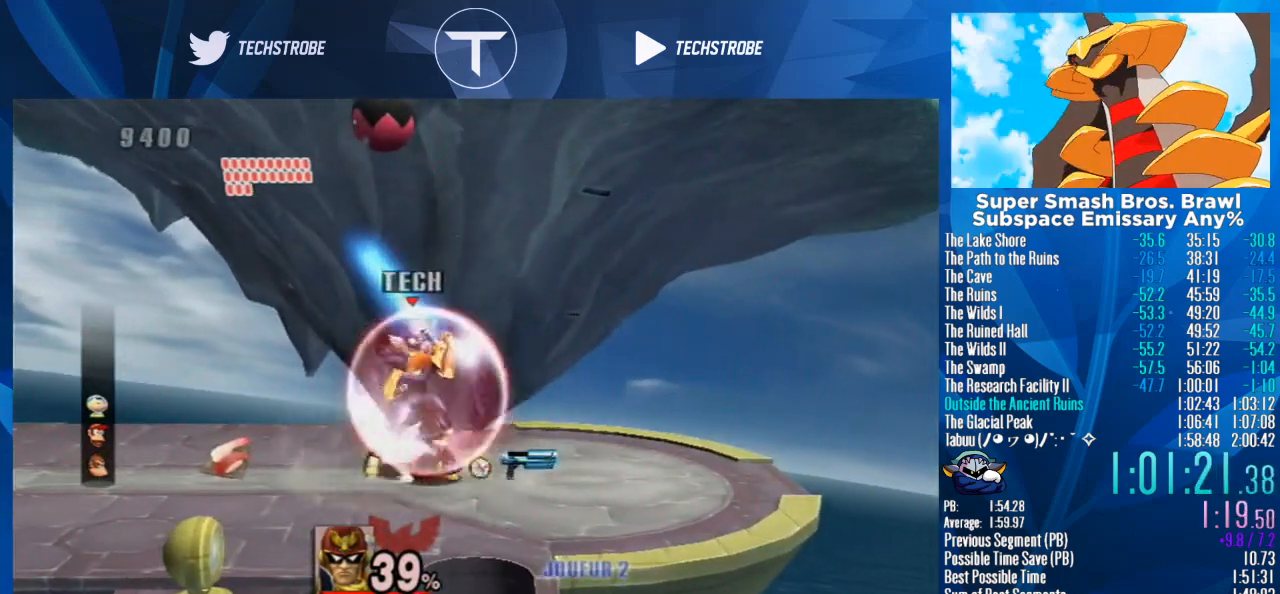
{"buttons": [], "left_stick": "left", "right_stick": "center", "events": [[333, "L1", "up"], [367, "left_stick", "center"], [467, "left_stick", "left"]]}
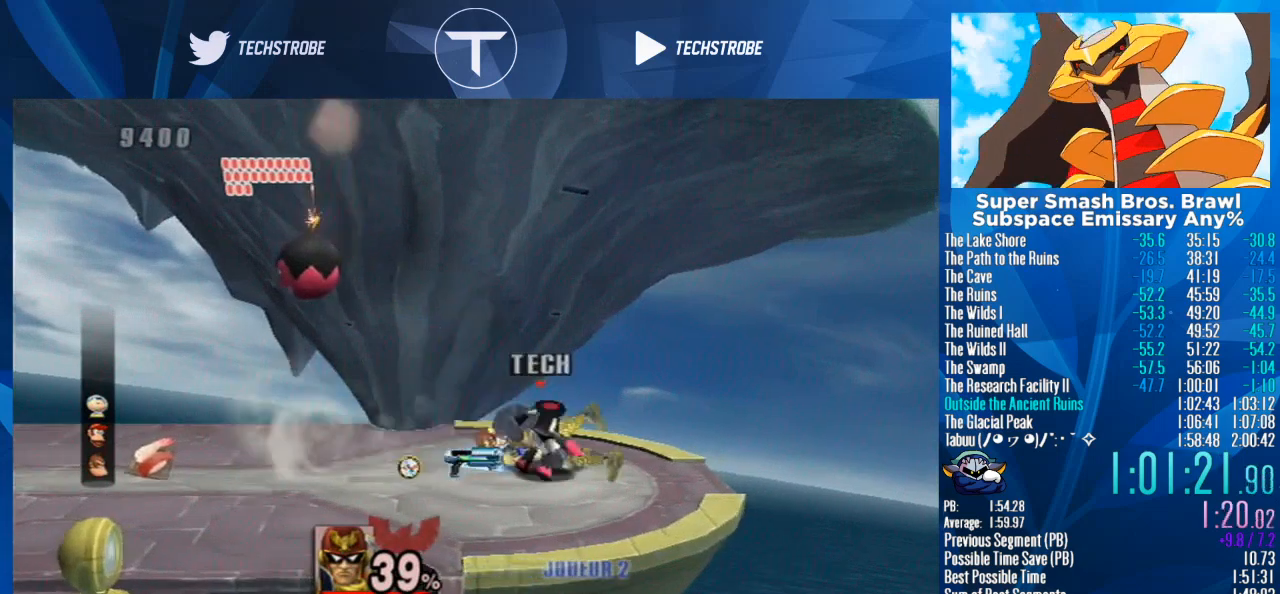
{"buttons": [], "left_stick": "down", "right_stick": "center", "events": [[300, "X", "down"], [300, "left_stick", "down"], [333, "X", "up"]]}
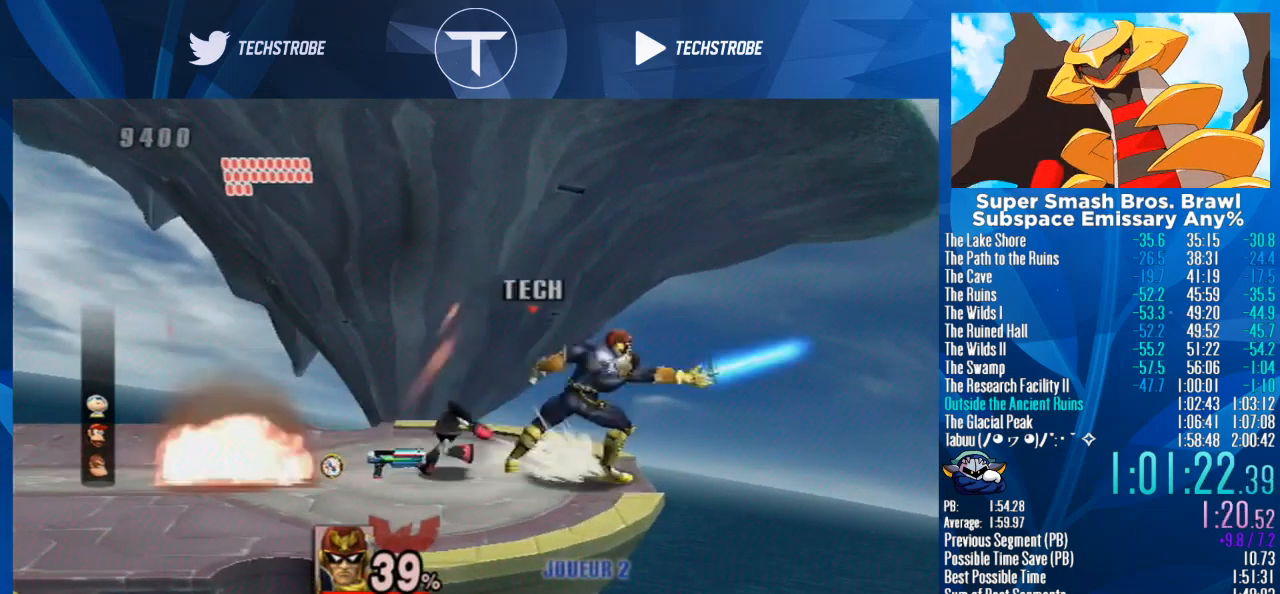
{"buttons": [], "left_stick": "left", "right_stick": "center", "events": [[33, "left_stick", "center"], [333, "left_stick", "left"]]}
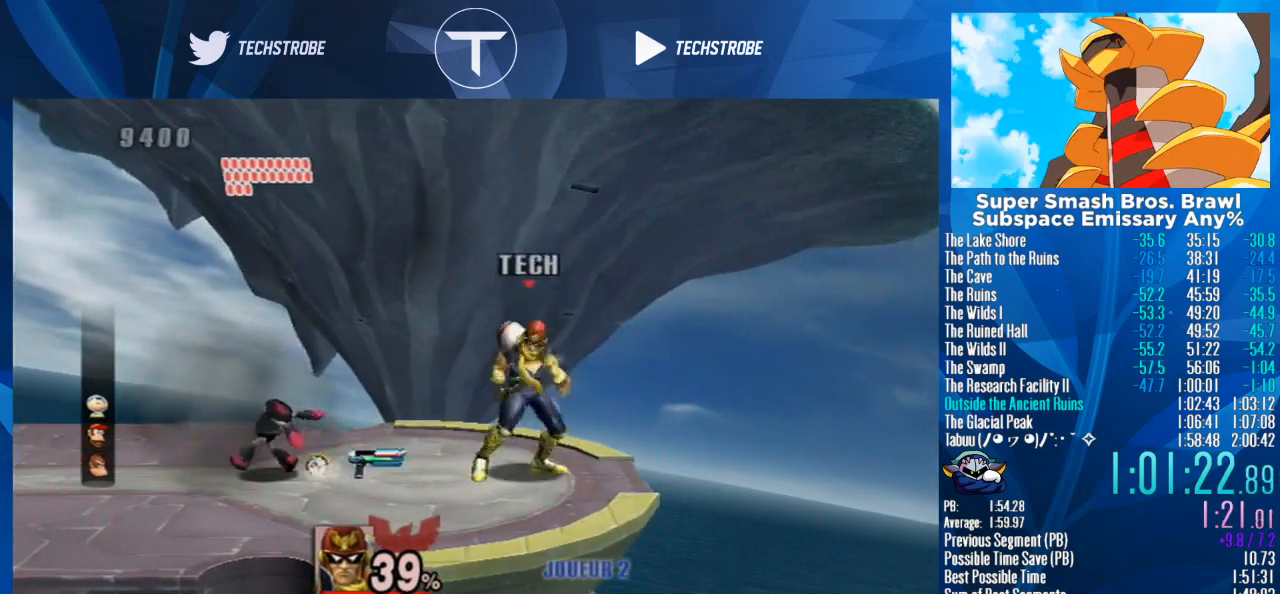
{"buttons": [], "left_stick": "center", "right_stick": "center", "events": [[67, "A", "down"], [133, "A", "up"], [467, "left_stick", "center"]]}
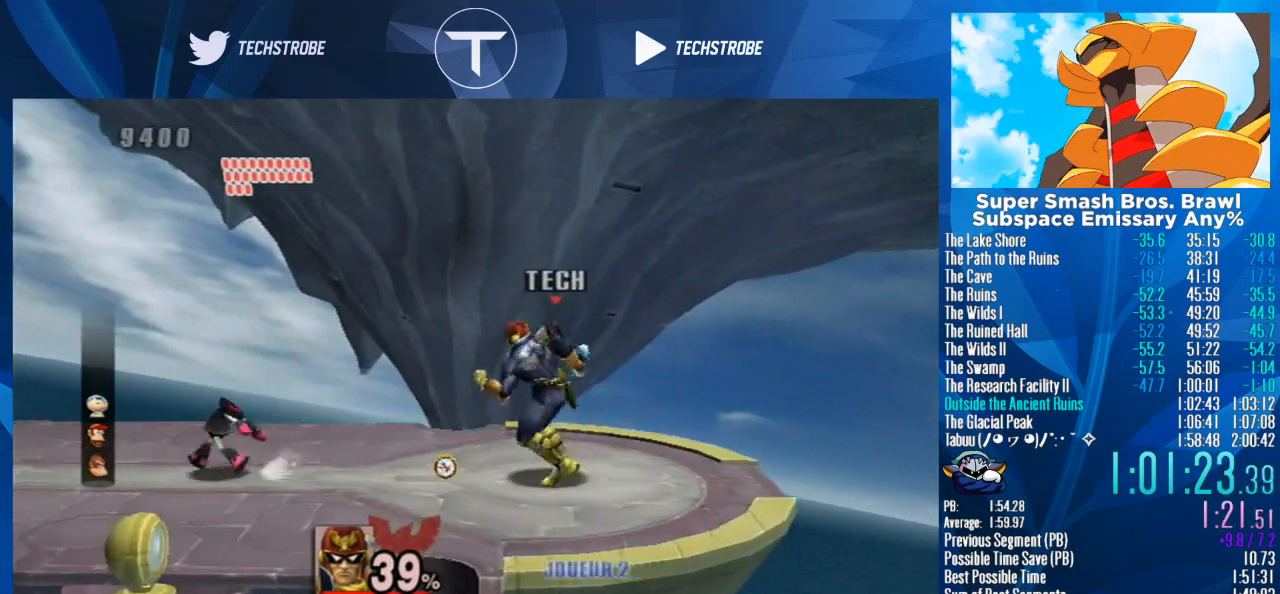
{"buttons": [], "left_stick": "center", "right_stick": "center", "events": [[67, "left_stick", "left"], [100, "X", "down"], [167, "X", "up"], [233, "left_stick", "center"]]}
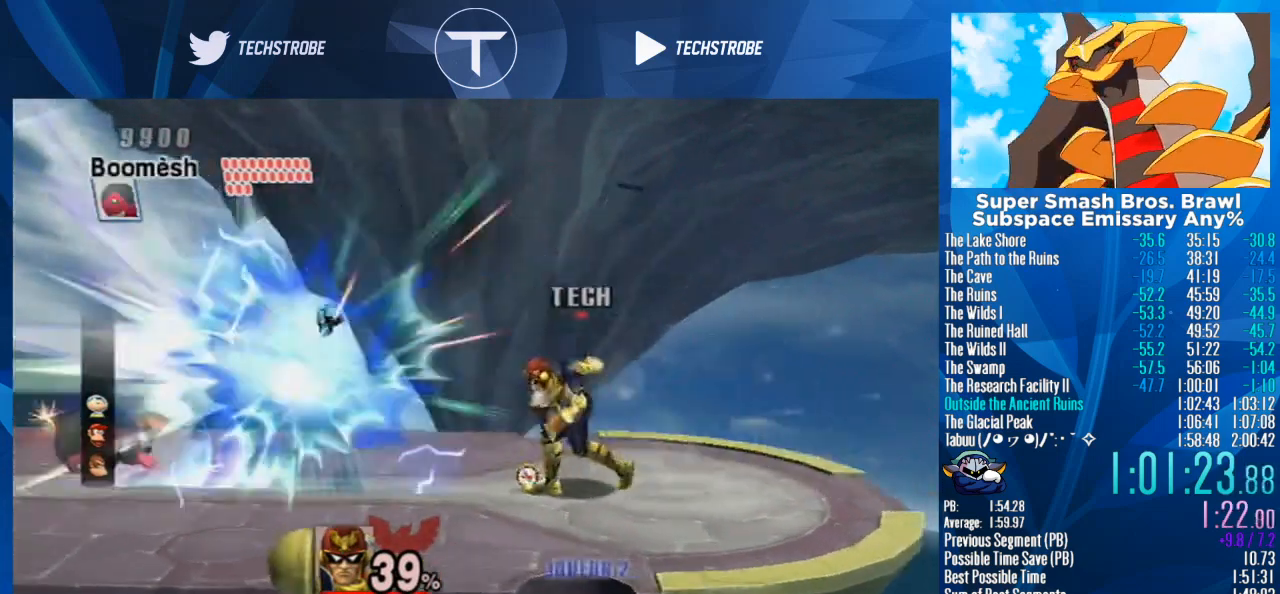
{"buttons": [], "left_stick": "right", "right_stick": "center", "events": [[167, "left_stick", "right"]]}
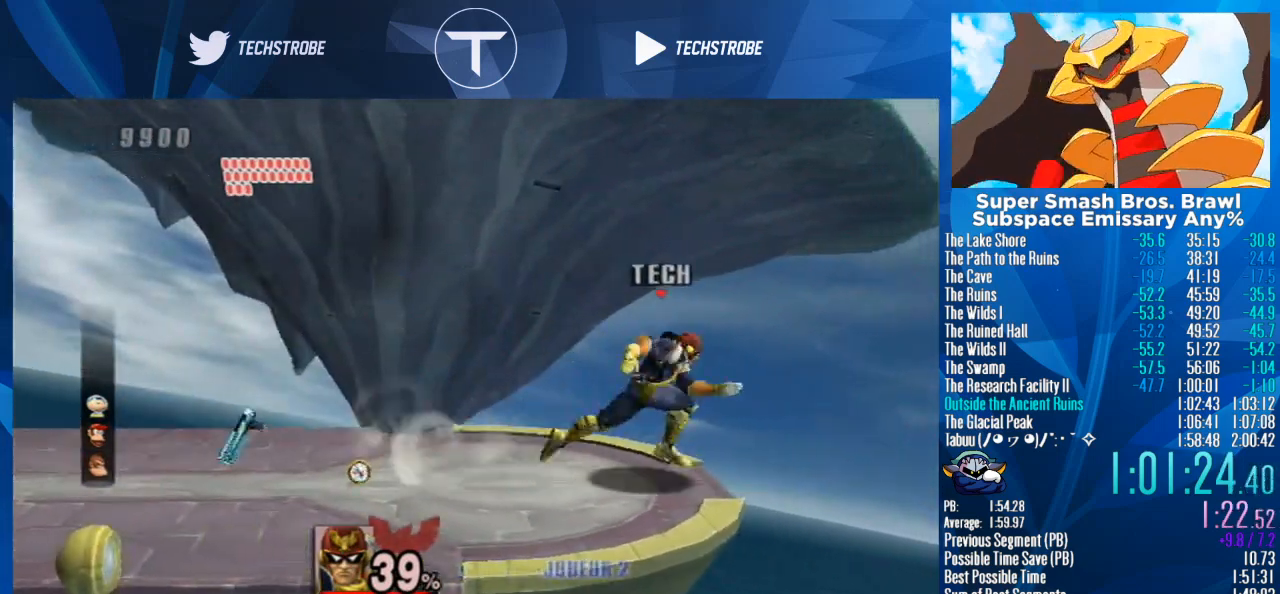
{"buttons": [], "left_stick": "right", "right_stick": "center", "events": [[200, "left_stick", "down"], [400, "left_stick", "right"]]}
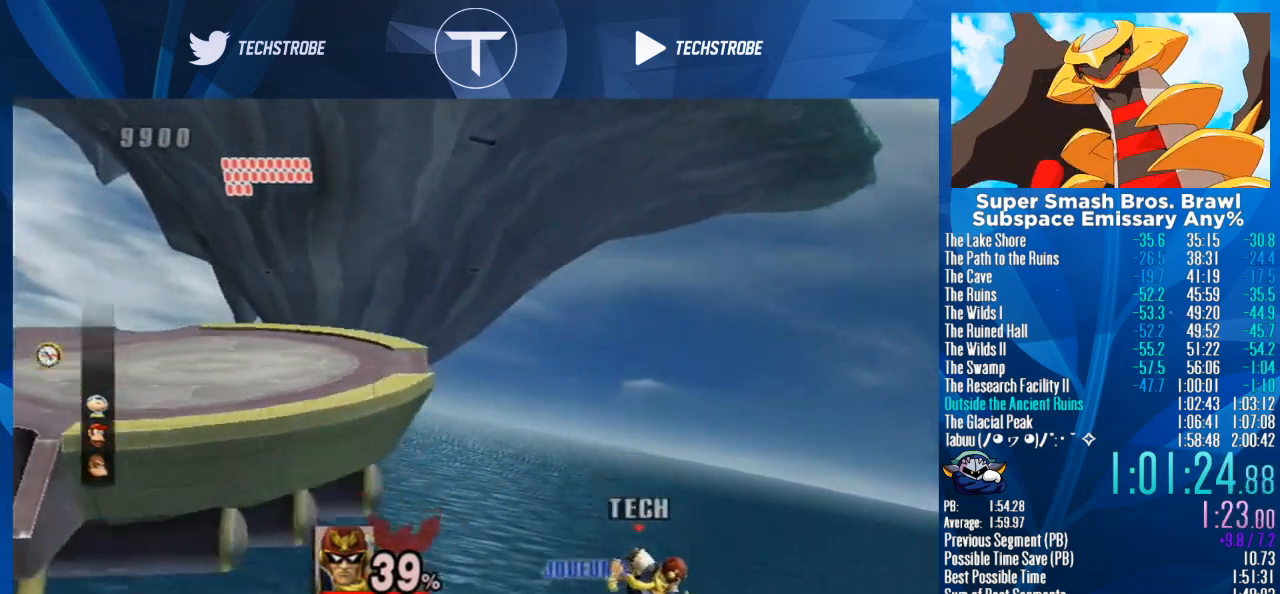
{"buttons": ["Y"], "left_stick": "right", "right_stick": "center", "events": [[467, "Y", "down"]]}
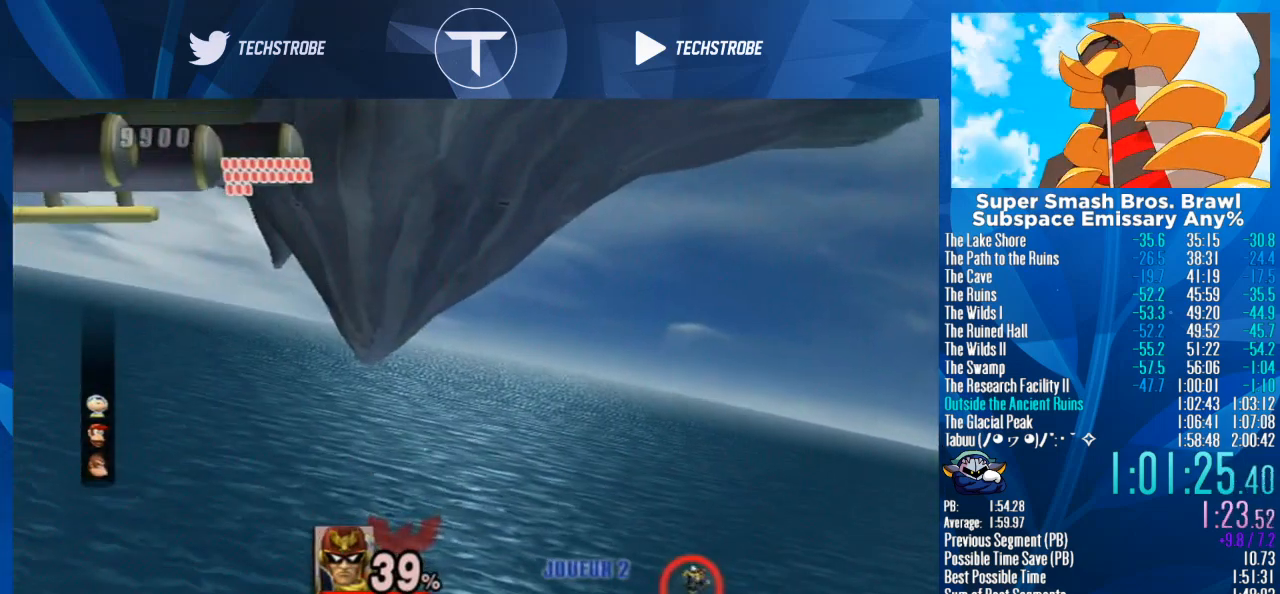
{"buttons": [], "left_stick": "down", "right_stick": "center", "events": [[33, "Y", "up"], [100, "left_stick", "center"], [167, "left_stick", "right"], [400, "left_stick", "center"], [467, "left_stick", "down"]]}
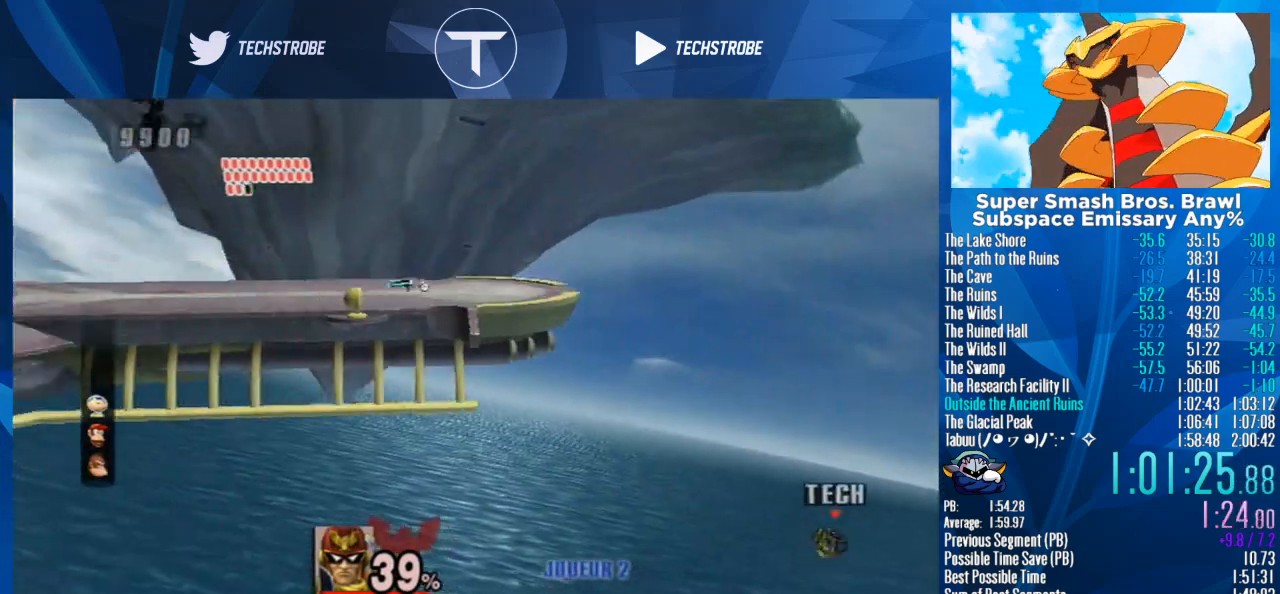
{"buttons": [], "left_stick": "down", "right_stick": "center", "events": []}
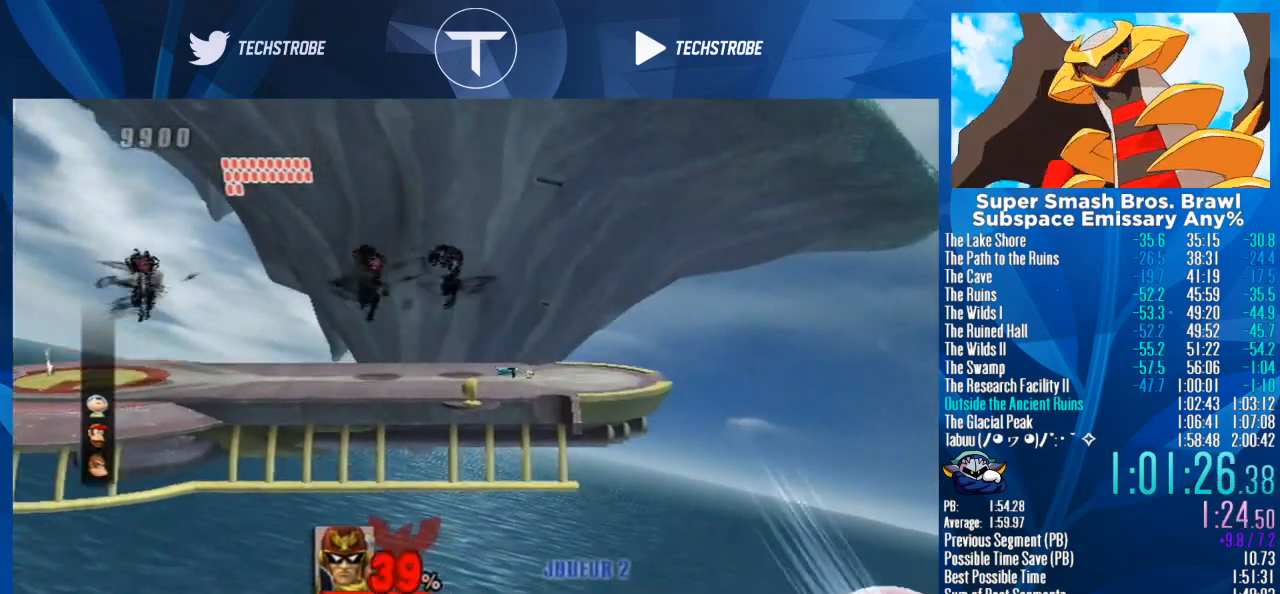
{"buttons": [], "left_stick": "center", "right_stick": "center", "events": [[333, "left_stick", "center"]]}
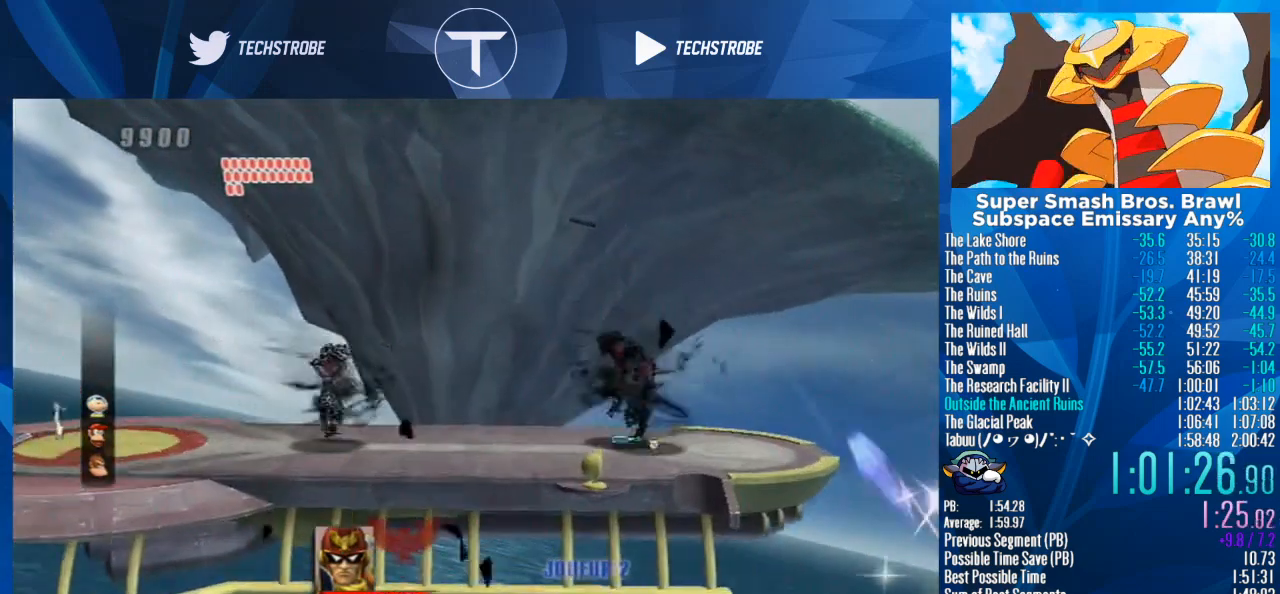
{"buttons": [], "left_stick": "center", "right_stick": "center", "events": []}